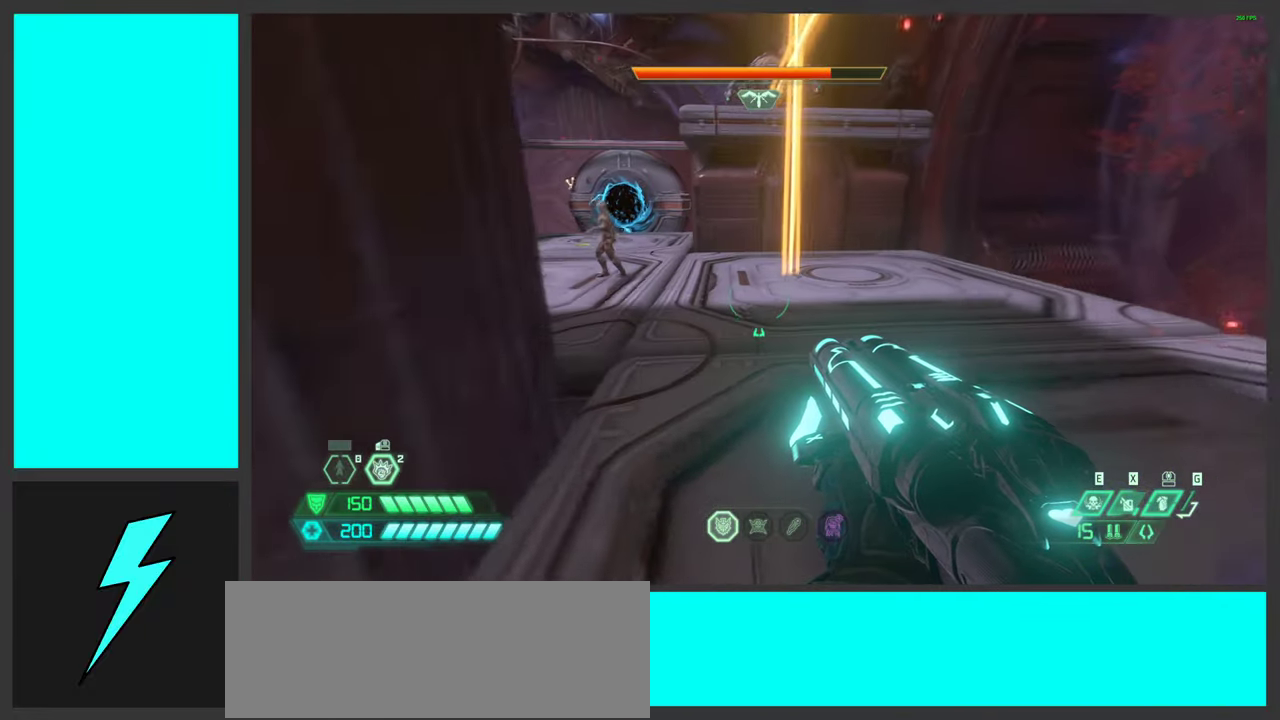
Gameplay with keyboard and mouse; each line is a JSON object with the keys and mouse buttons held at the frame after it. "events" lists presses ("down") and releases ("up") of ".", "/", "0", "1", "2", "3", "4", "5", "6", "7", "8", "9", "a", "alt_l", "alt_r", "b", "c", "caps_lock", "comma", "ctrl", "d", "e", "equals", "f", "g", "h", "i", "j", "k", "l", "lbracket", "m", "minus", "n", "o", "p", "q", "quote", "r", "rbracket", "s", "semicolon", "shift", "space", "super_l", "super_r", "t", "tab", "tilde", "u", "v", "w", "x", "y", "z", "mouse_left", "mouse_wheel", "mouse_right", "mouse_mb4" and "mouse_mb5" between this image and that frame as [ms after this image, input, new state], when the widget could be followed in between. "mouse_left", "mouse_wheel", "mouse_right", "mouse_mb4", "mouse_mb5" = the "left", "wheel", "right", "mb4", "mb5" buttons of the "mouse" list. No other keys are recorded. "wheel" means that the mouse wheel is clicked or scrolled. Mouse movement is not recorded.
{"keys": ["w"], "mouse": ["wheel"], "events": [[250, "mouse_wheel", "up"], [416, "mouse_wheel", "down"]]}
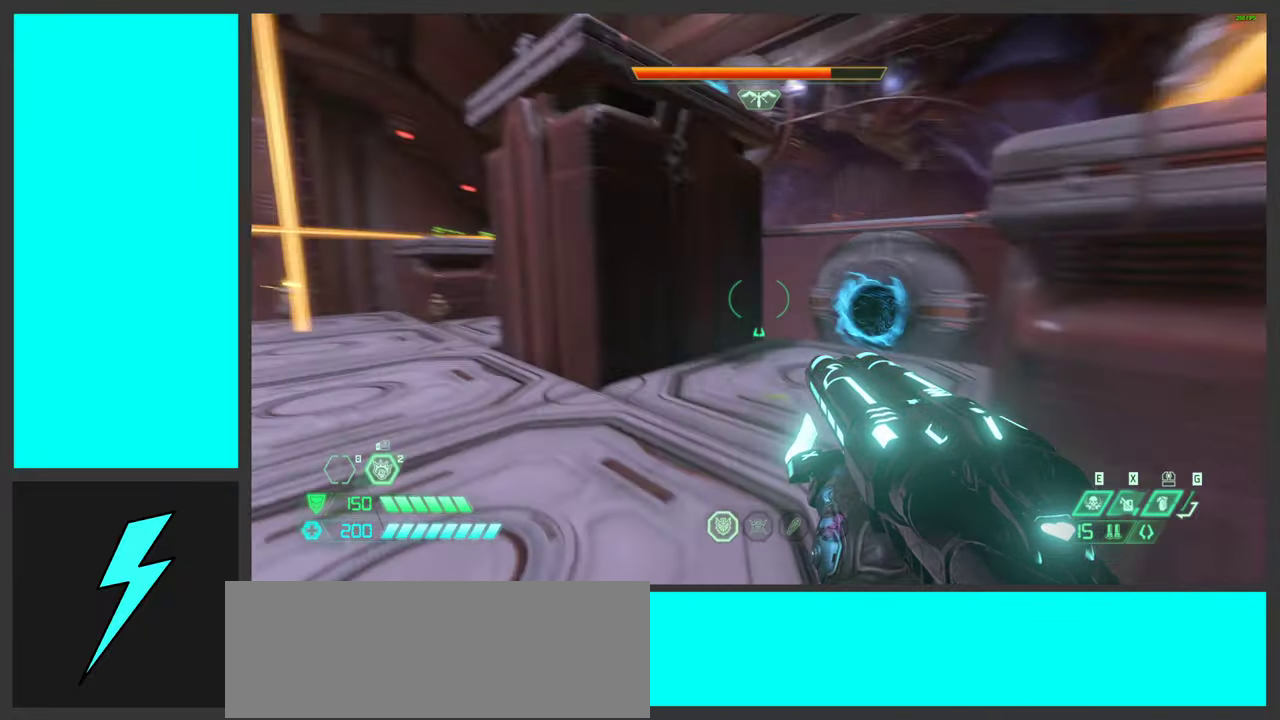
{"keys": ["w"], "mouse": [], "events": [[166, "mouse_wheel", "up"]]}
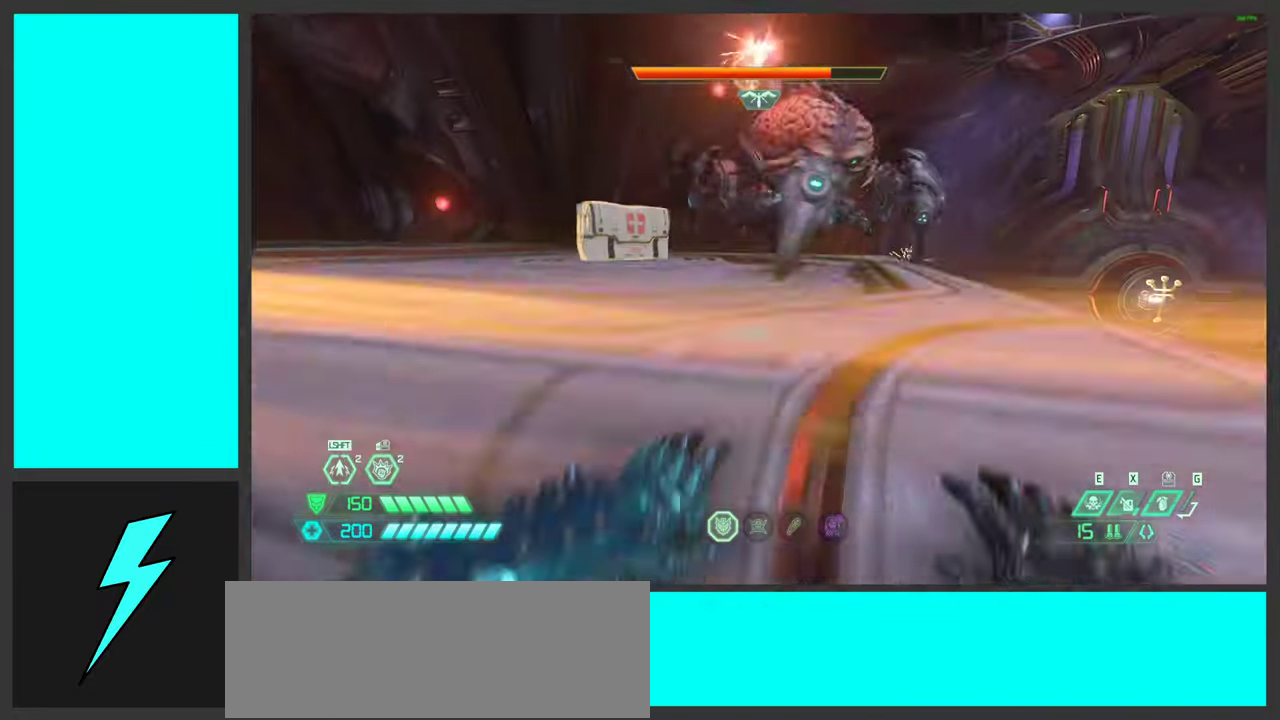
{"keys": ["d", "w"], "mouse": [], "events": [[433, "d", "down"]]}
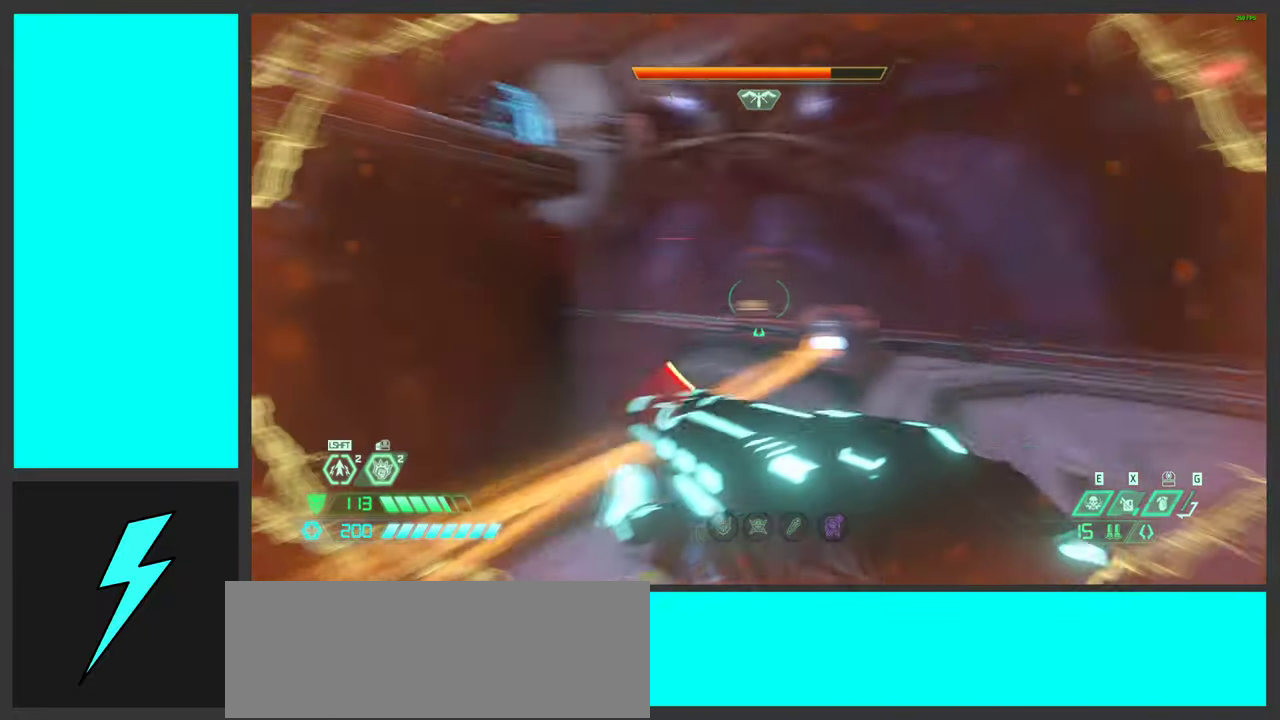
{"keys": ["d", "space", "w"], "mouse": [], "events": [[150, "space", "down"], [200, "d", "up"], [316, "space", "up"], [383, "d", "down"], [383, "space", "down"]]}
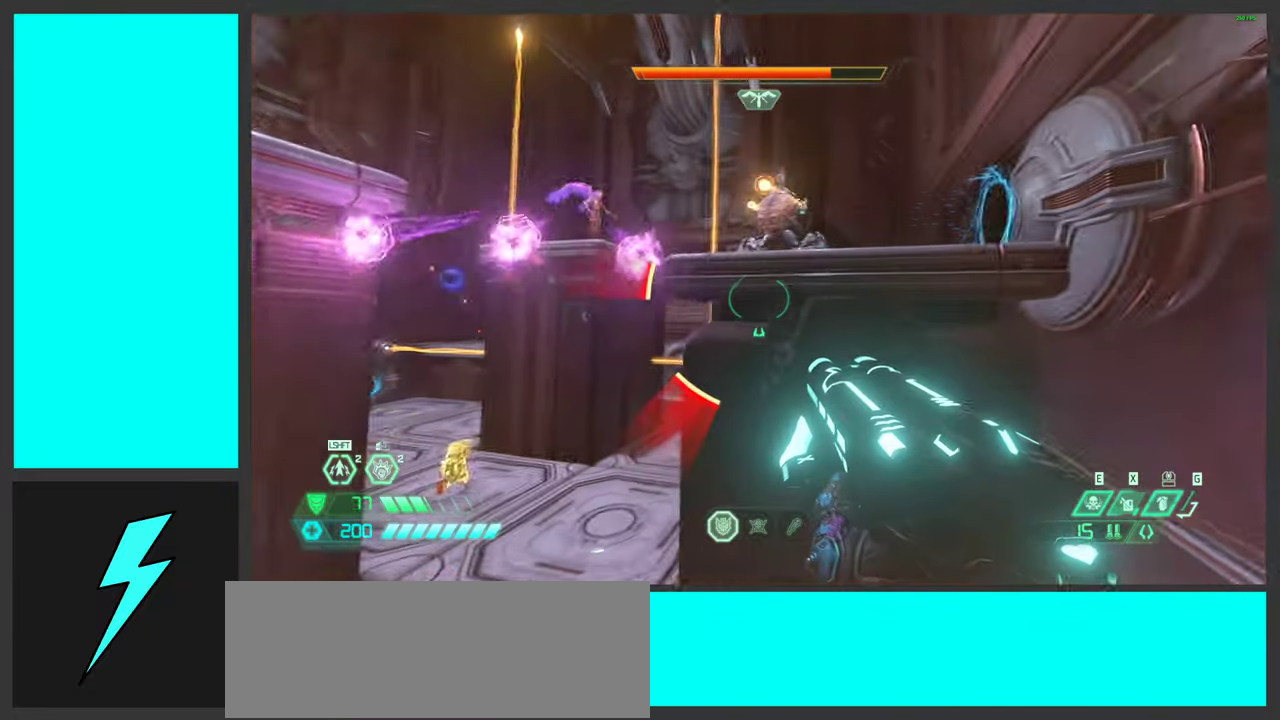
{"keys": ["w"], "mouse": [], "events": [[183, "space", "up"], [216, "d", "up"], [266, "shift", "down"], [450, "shift", "up"]]}
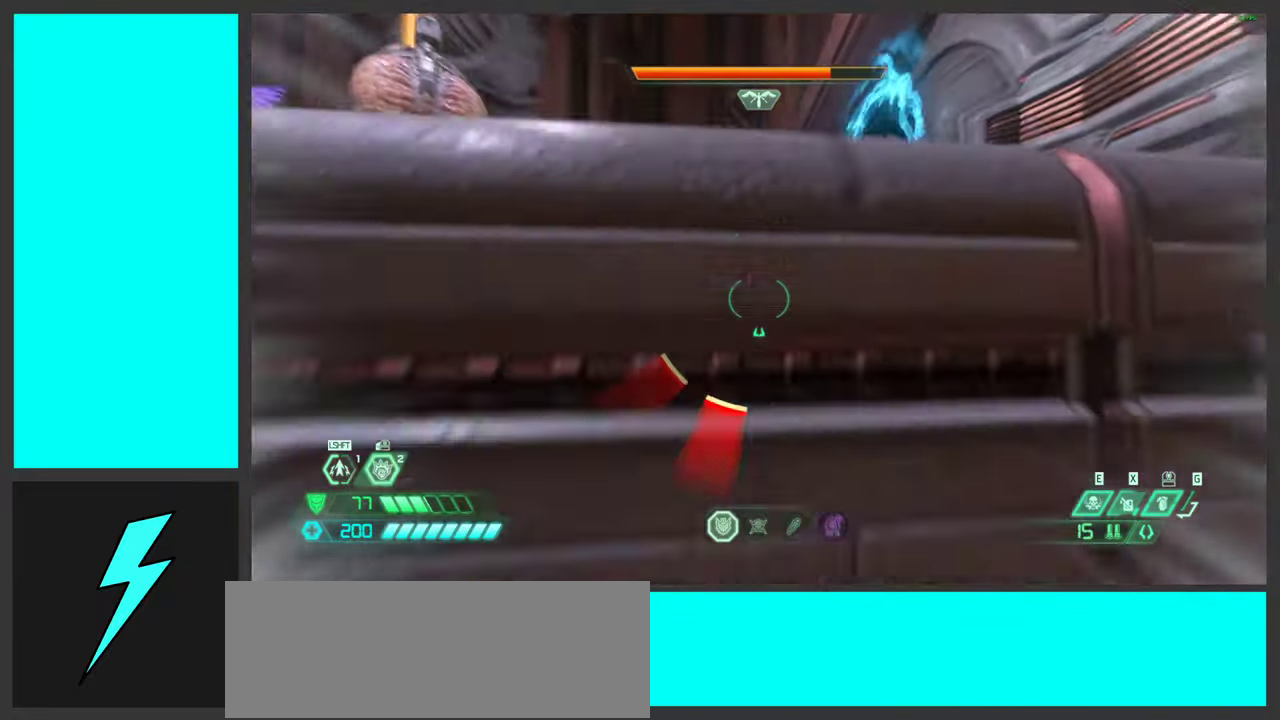
{"keys": ["d", "w"], "mouse": [], "events": [[282, "d", "down"]]}
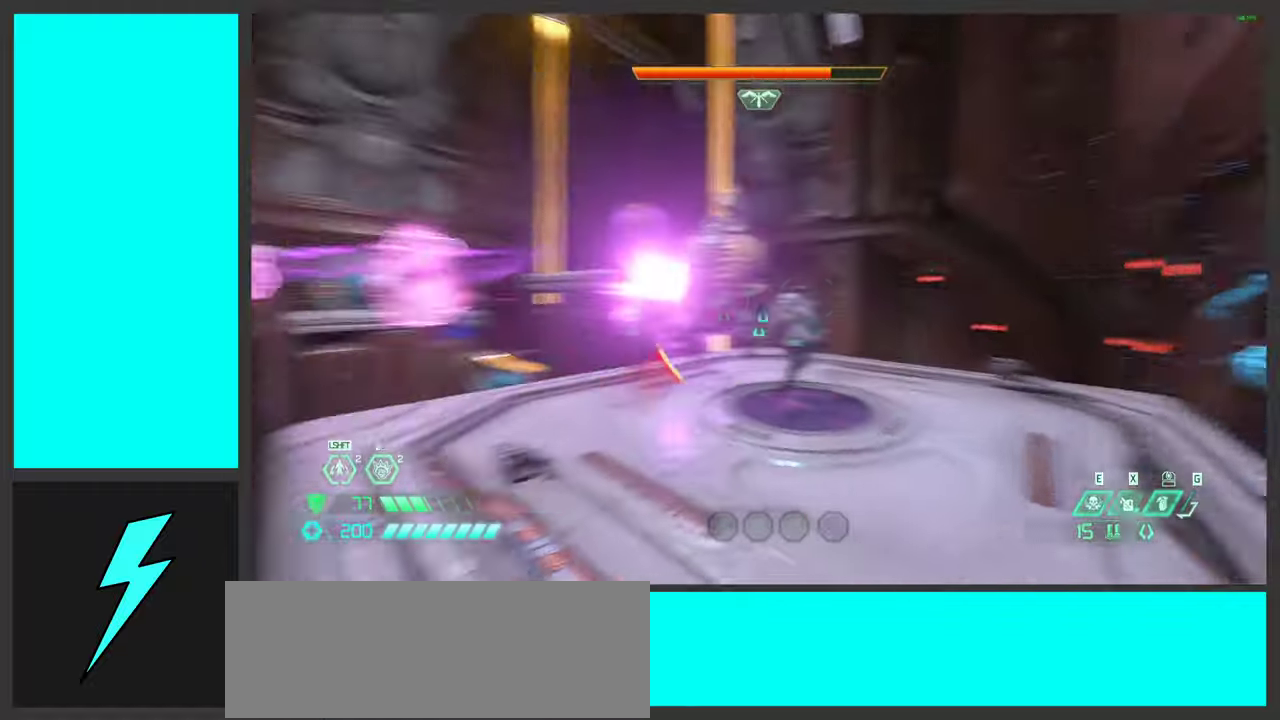
{"keys": ["w"], "mouse": ["left", "mb5"], "events": [[150, "mouse_left", "down"], [250, "d", "up"], [333, "mouse_left", "up"], [417, "mouse_left", "down"], [433, "mouse_mb5", "down"]]}
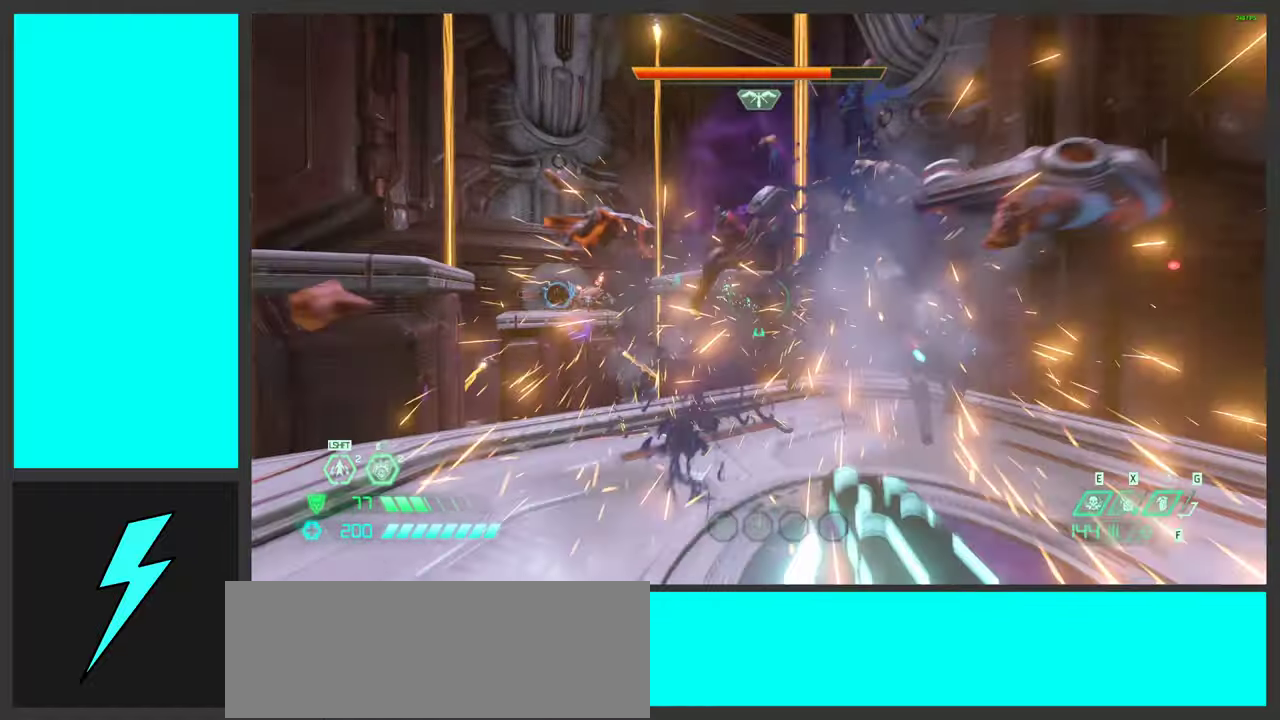
{"keys": [], "mouse": [], "events": [[83, "mouse_left", "up"], [83, "mouse_mb5", "up"], [217, "mouse_right", "down"], [300, "mouse_left", "down"], [350, "2", "down"], [450, "2", "up"], [483, "mouse_left", "up"], [483, "mouse_right", "up"], [483, "w", "up"]]}
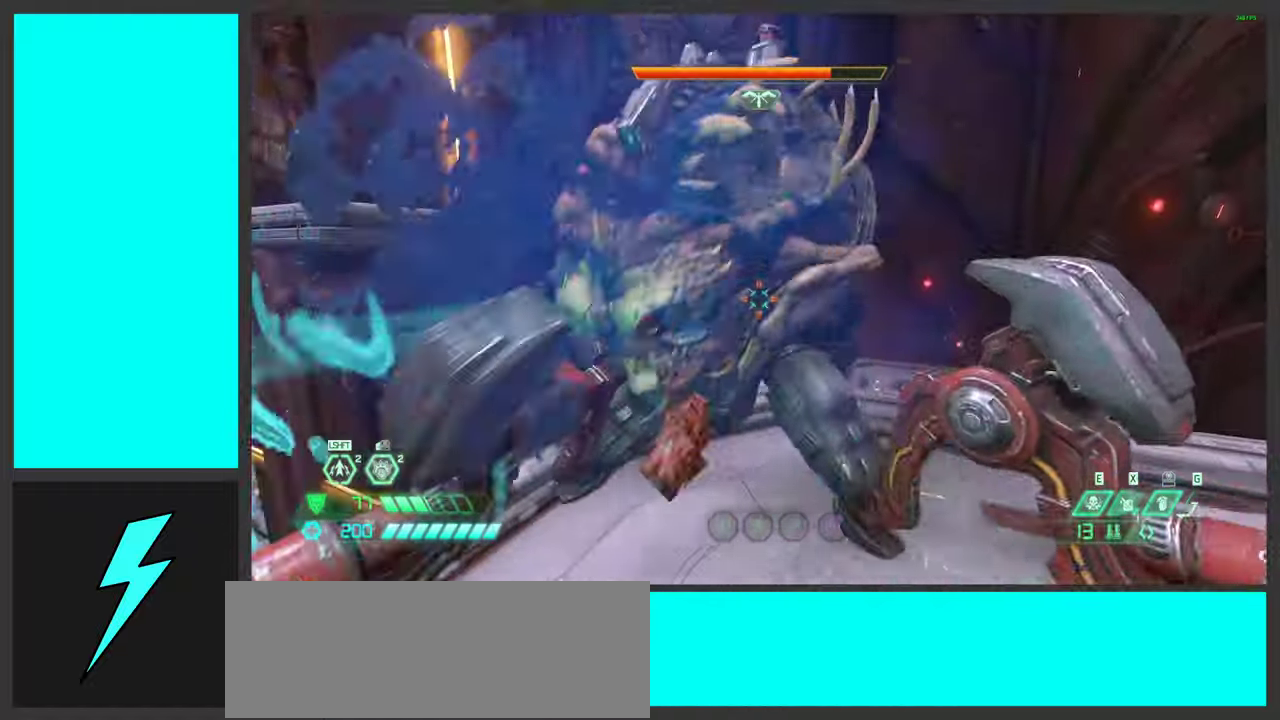
{"keys": ["d"], "mouse": [], "events": [[83, "mouse_left", "down"], [117, "d", "down"], [283, "mouse_left", "up"]]}
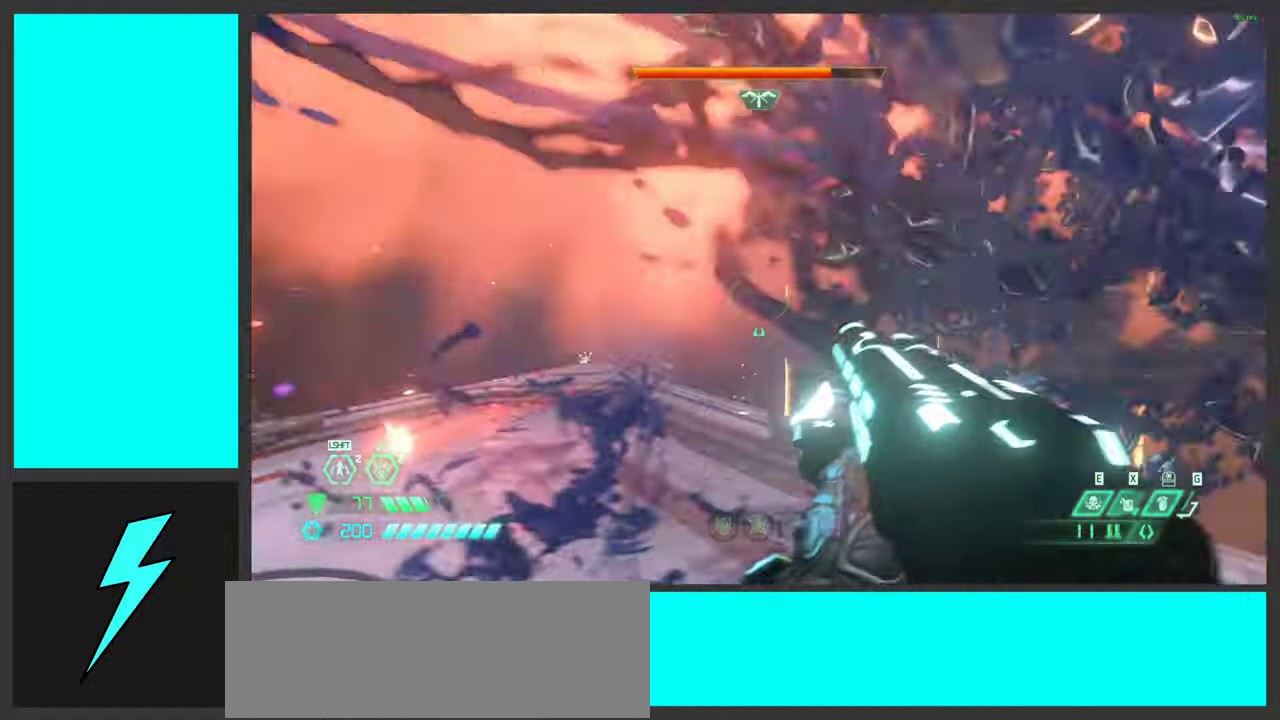
{"keys": ["a"], "mouse": [], "events": [[67, "s", "down"], [233, "space", "down"], [267, "a", "down"], [300, "mouse_mb5", "down"], [350, "d", "up"], [383, "s", "up"], [383, "space", "up"], [433, "mouse_mb5", "up"]]}
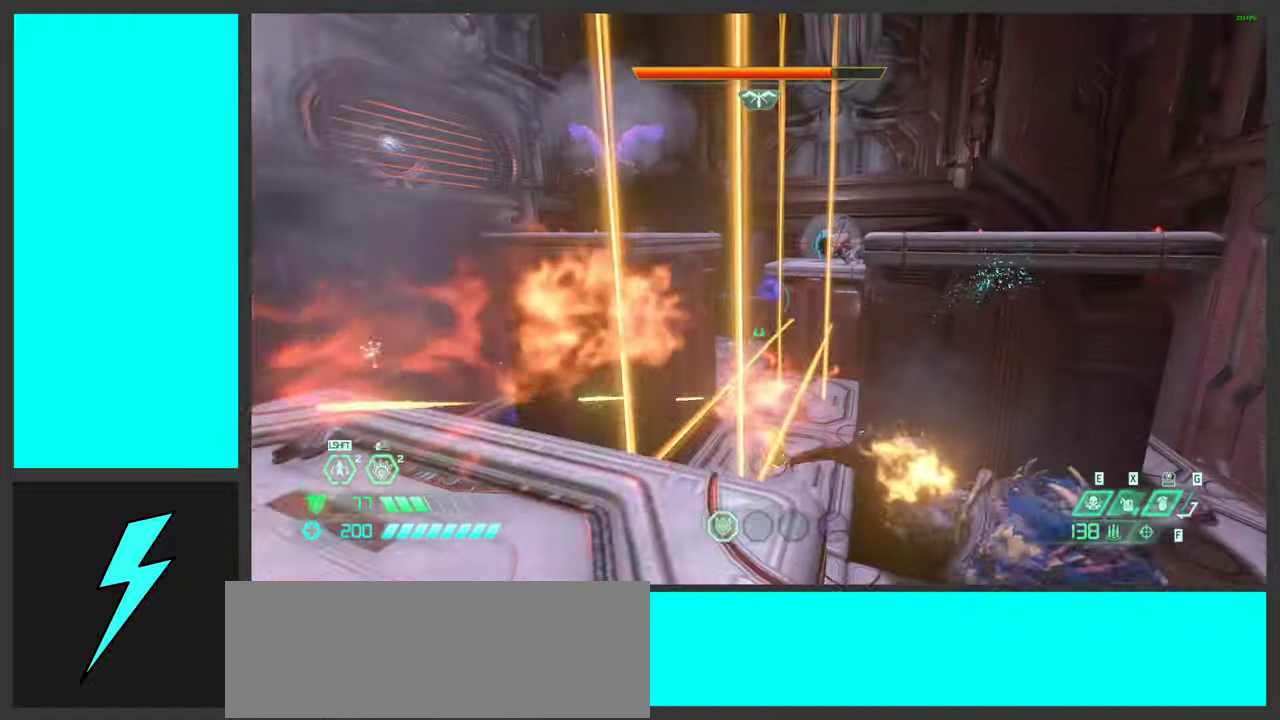
{"keys": ["w"], "mouse": [], "events": [[33, "space", "down"], [167, "a", "up"], [233, "space", "up"], [383, "w", "down"]]}
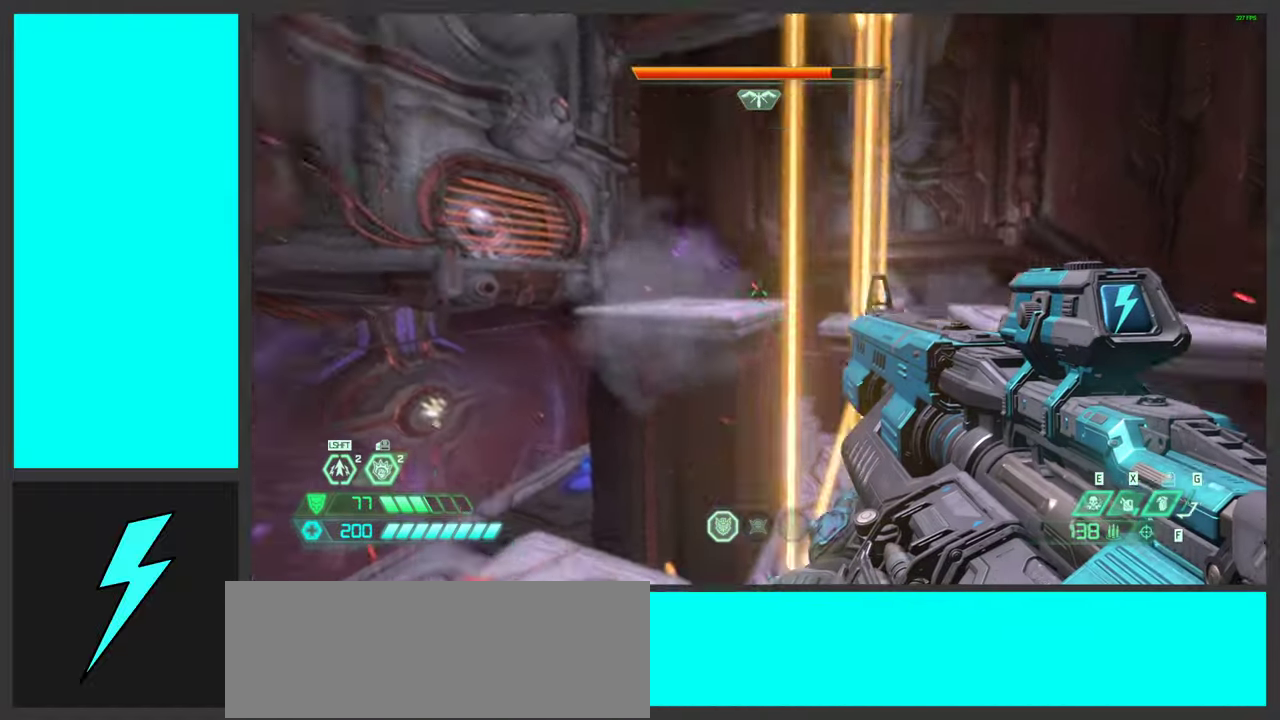
{"keys": ["d"], "mouse": [], "events": [[17, "d", "down"], [17, "w", "up"]]}
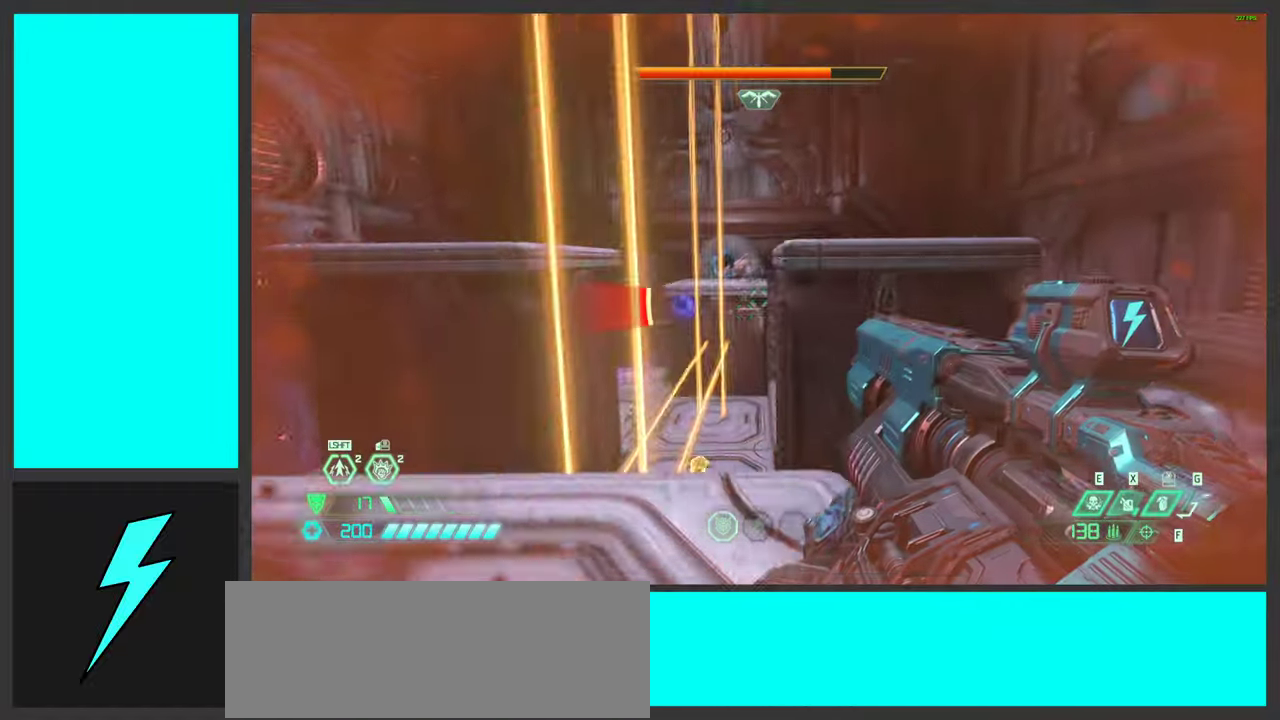
{"keys": ["d", "w"], "mouse": [], "events": [[33, "w", "down"], [50, "space", "down"], [150, "d", "up"], [200, "space", "up"], [300, "d", "down"], [300, "space", "down"], [450, "space", "up"]]}
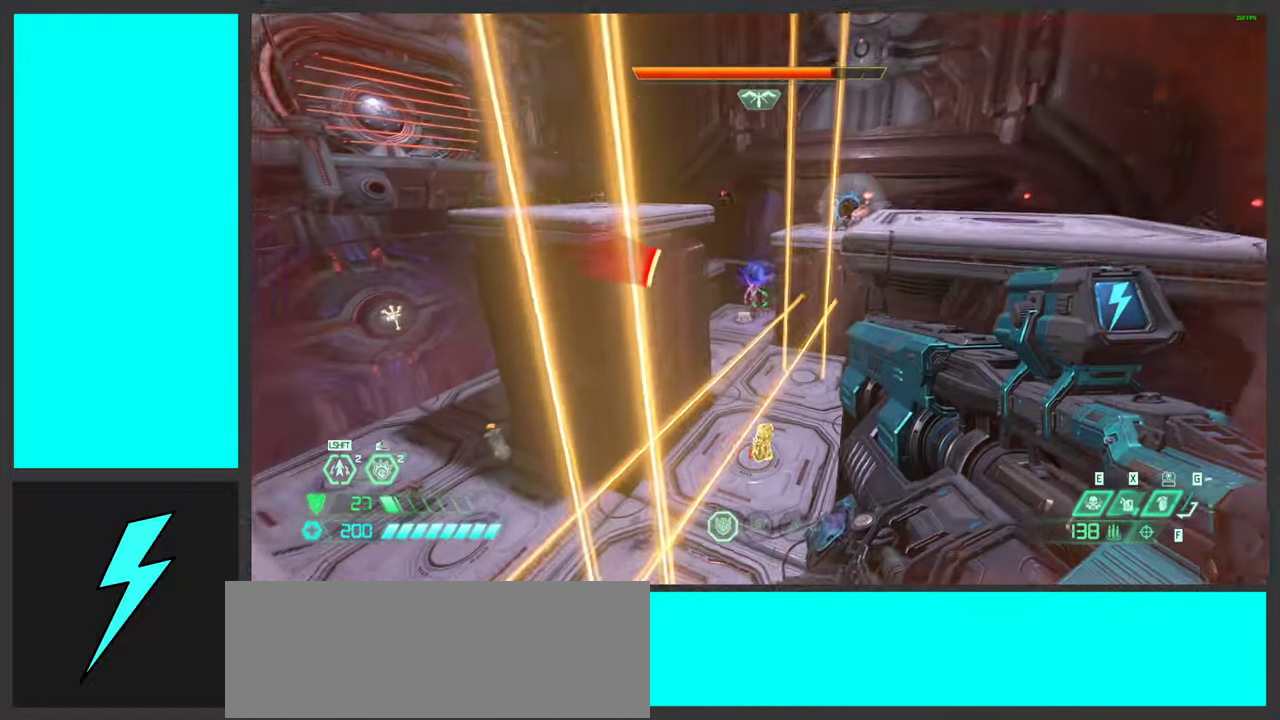
{"keys": ["a", "shift", "w"], "mouse": ["left"], "events": [[17, "w", "up"], [33, "mouse_right", "down"], [50, "d", "up"], [83, "mouse_left", "down"], [150, "1", "down"], [200, "1", "up"], [200, "mouse_right", "up"], [233, "mouse_left", "up"], [367, "w", "down"], [400, "a", "down"], [417, "mouse_left", "down"], [467, "shift", "down"]]}
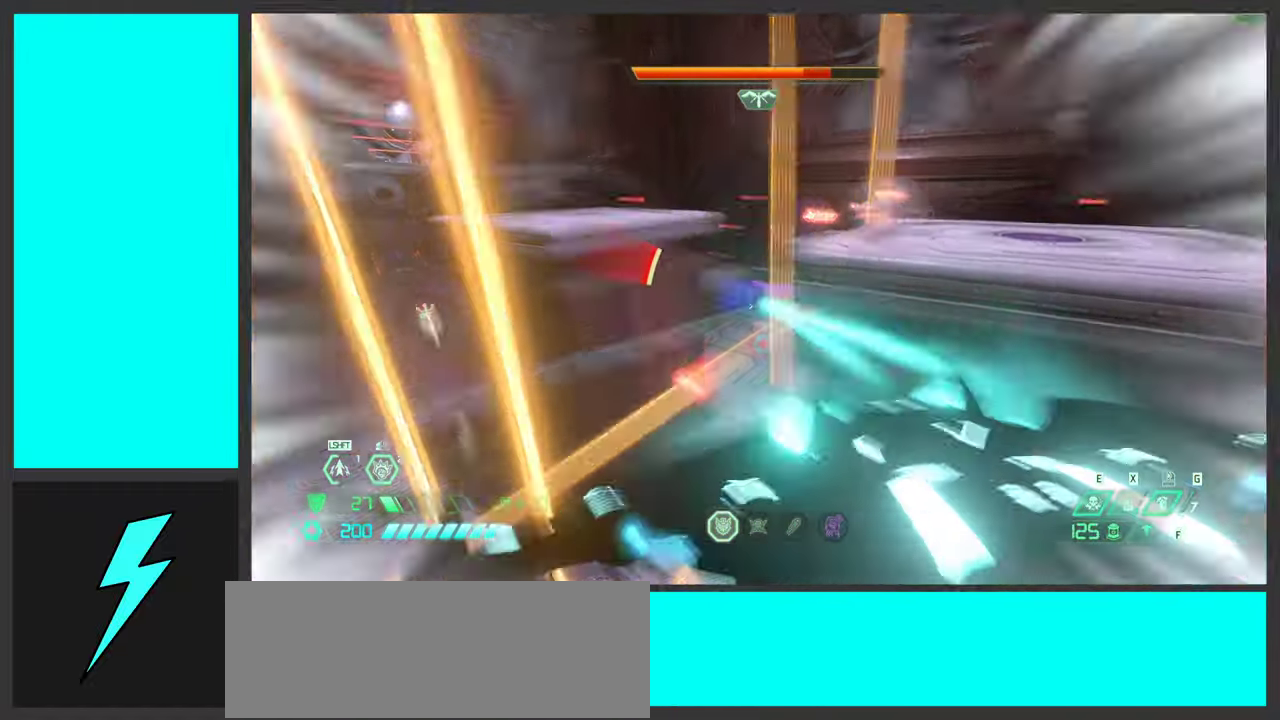
{"keys": [], "mouse": [], "events": [[117, "mouse_left", "up"], [133, "shift", "up"], [200, "a", "up"], [200, "mouse_mb5", "down"], [250, "d", "down"], [333, "mouse_mb5", "up"], [400, "d", "up"], [467, "w", "up"]]}
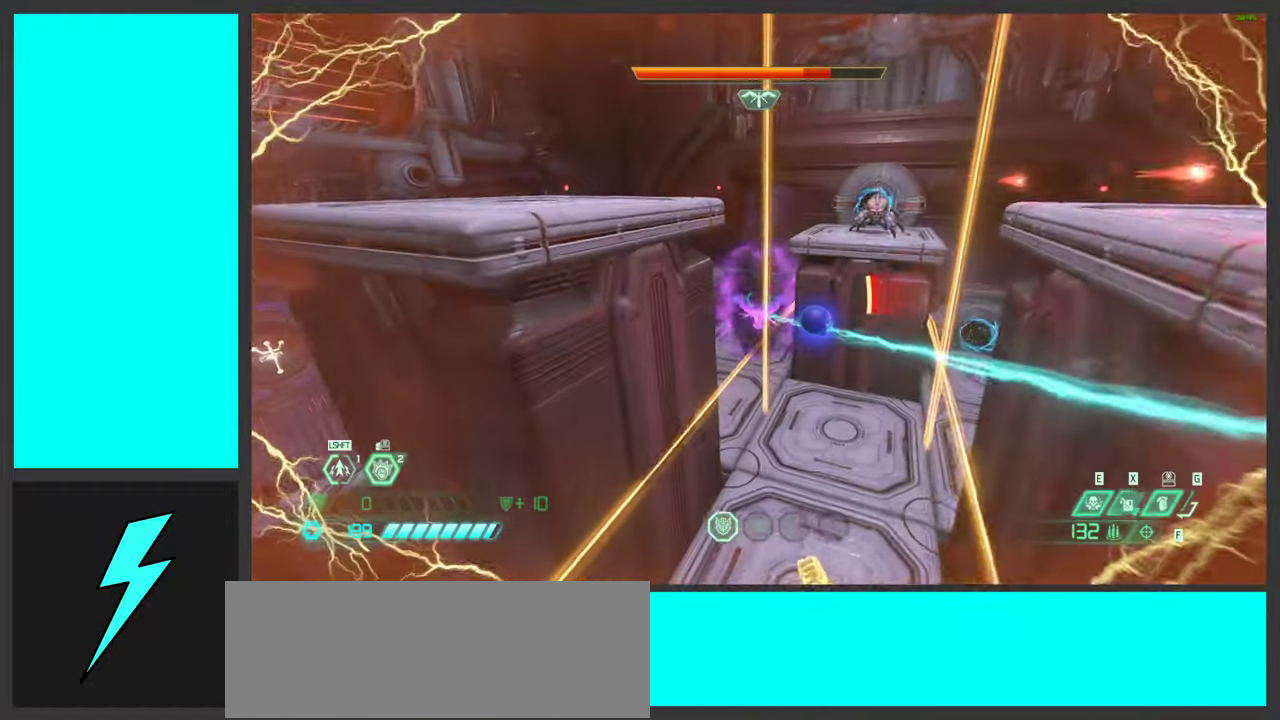
{"keys": ["d"], "mouse": [], "events": [[33, "mouse_right", "down"], [67, "mouse_left", "down"], [117, "1", "down"], [184, "1", "up"], [217, "mouse_left", "up"], [217, "mouse_right", "up"], [467, "d", "down"]]}
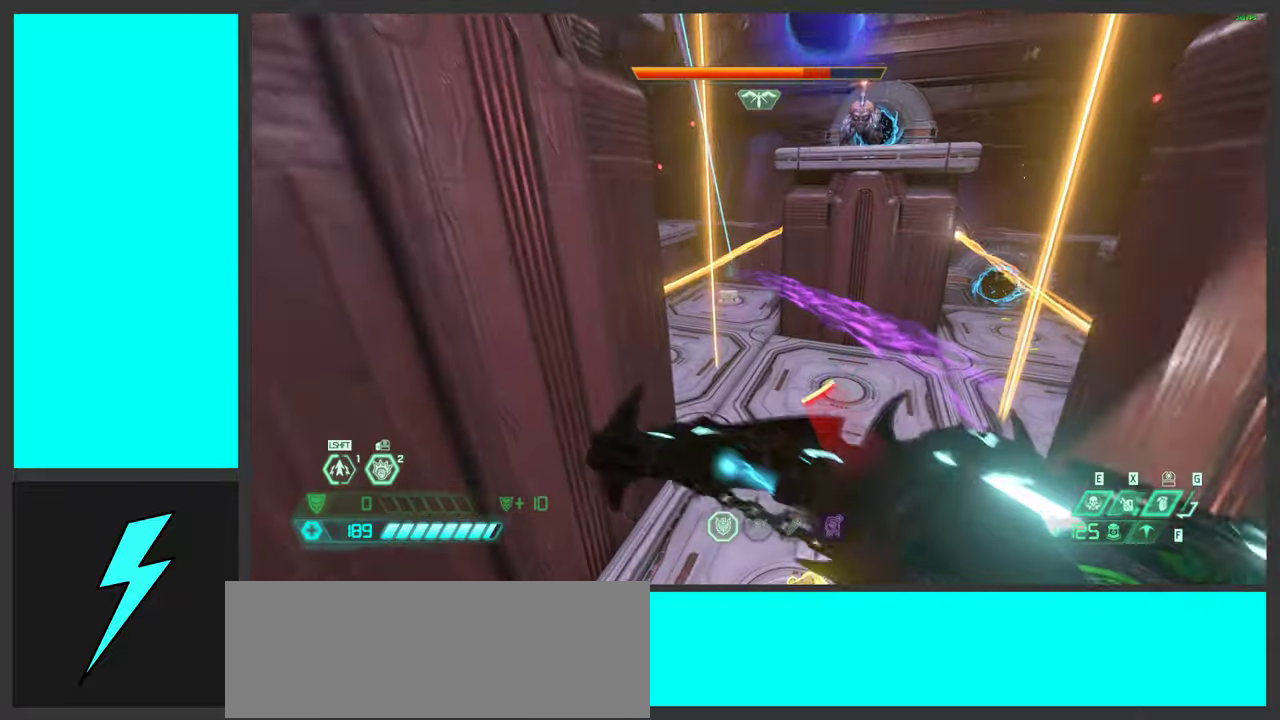
{"keys": ["a"], "mouse": [], "events": [[167, "w", "down"], [200, "d", "up"], [217, "a", "down"], [367, "w", "up"]]}
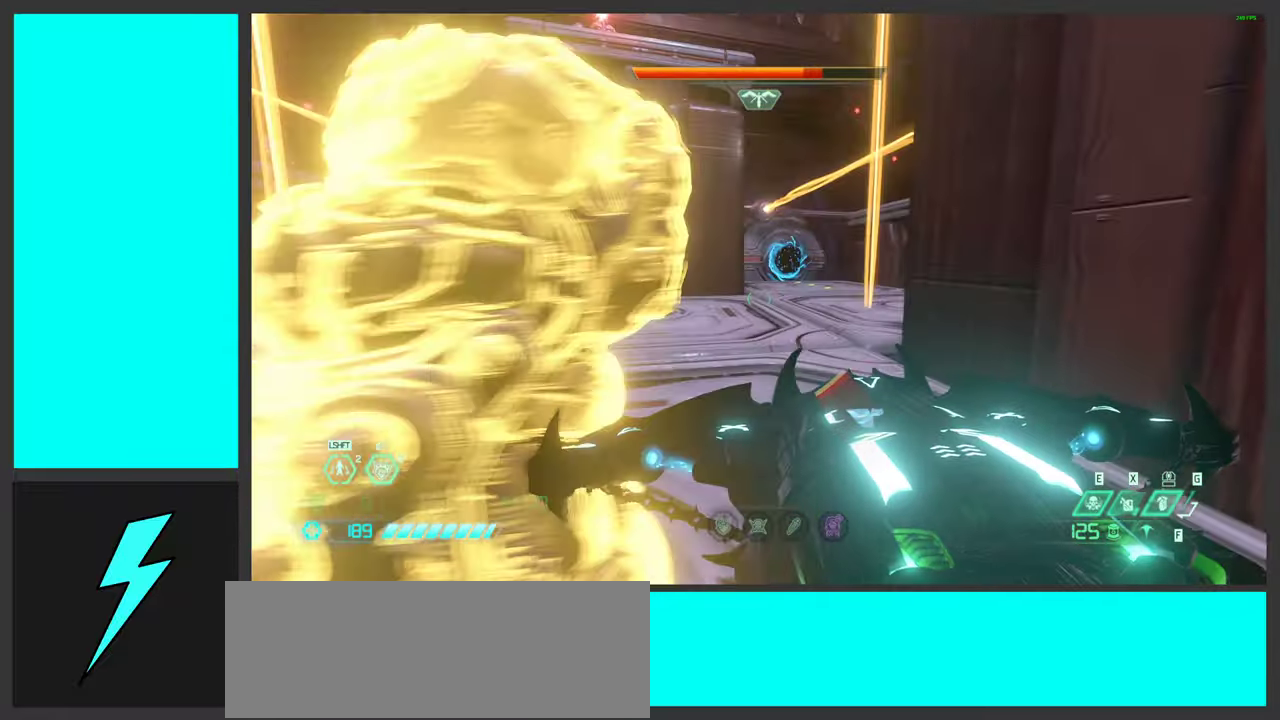
{"keys": ["d", "space", "w"], "mouse": [], "events": [[50, "s", "down"], [167, "a", "up"], [184, "d", "down"], [250, "s", "up"], [417, "space", "down"], [434, "w", "down"]]}
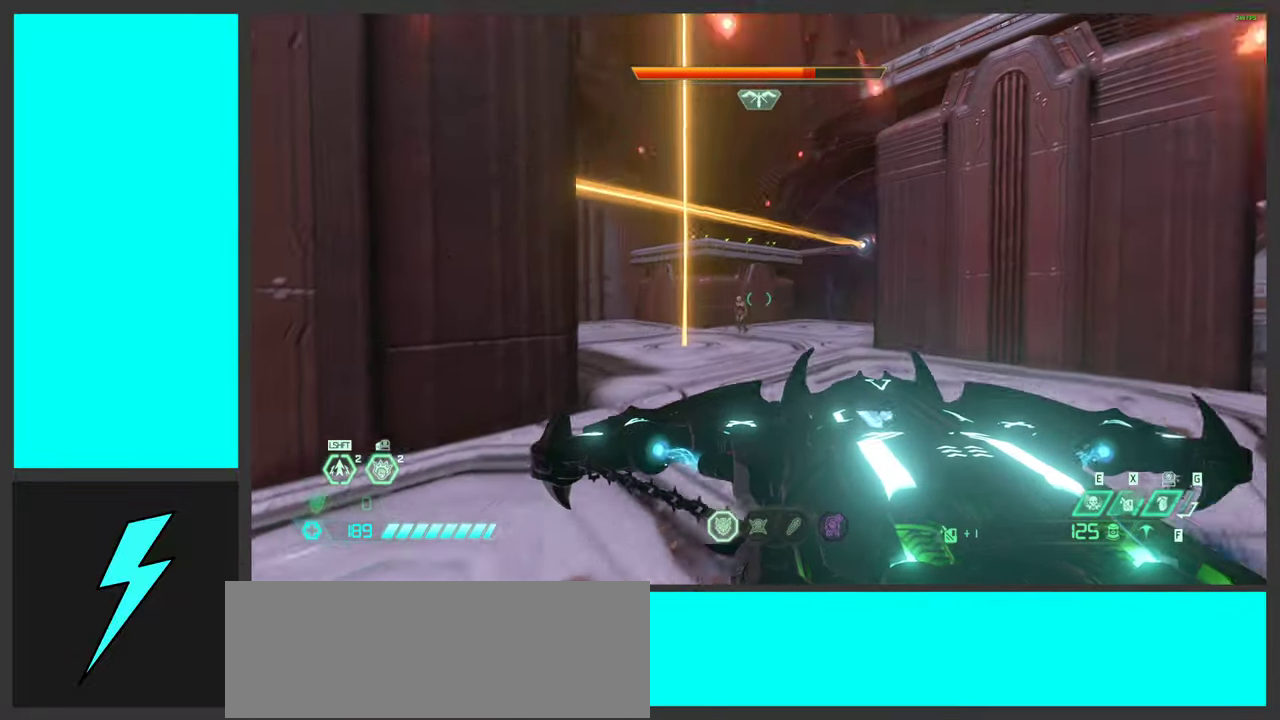
{"keys": ["a"], "mouse": [], "events": [[17, "d", "up"], [84, "space", "up"], [184, "space", "down"], [250, "a", "down"], [334, "space", "up"], [384, "w", "up"]]}
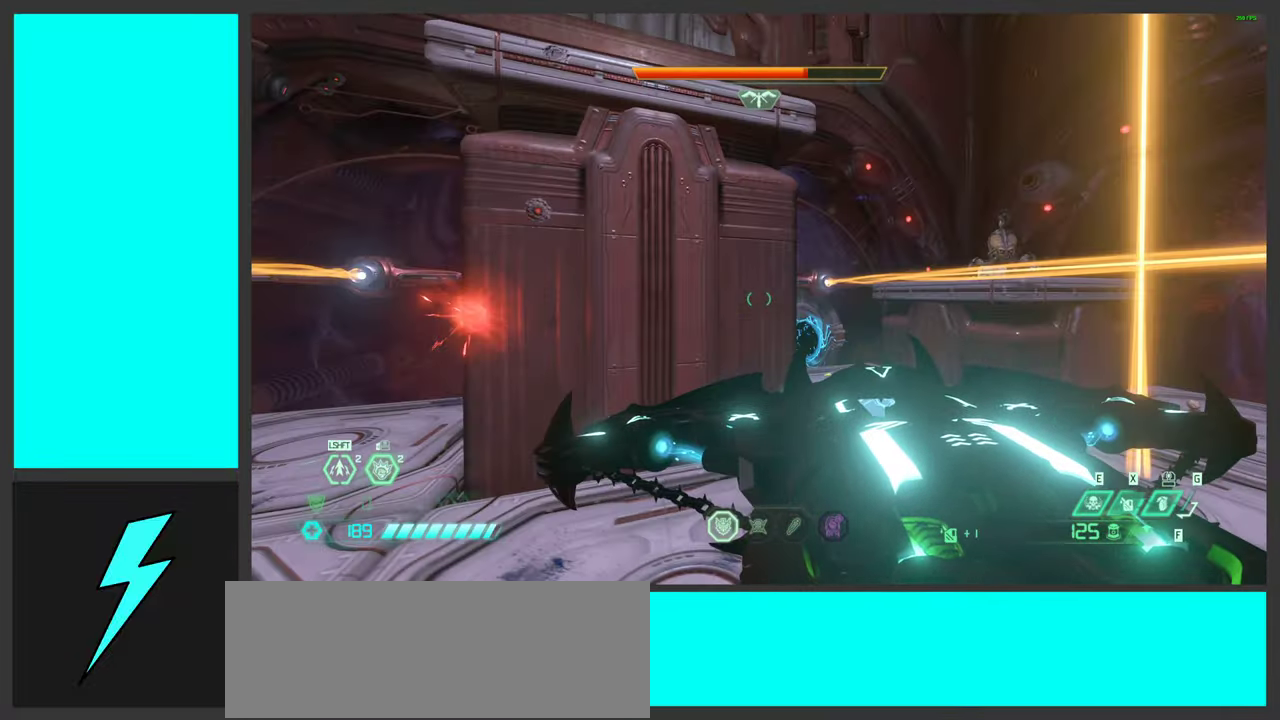
{"keys": ["a", "s"], "mouse": [], "events": [[267, "s", "down"]]}
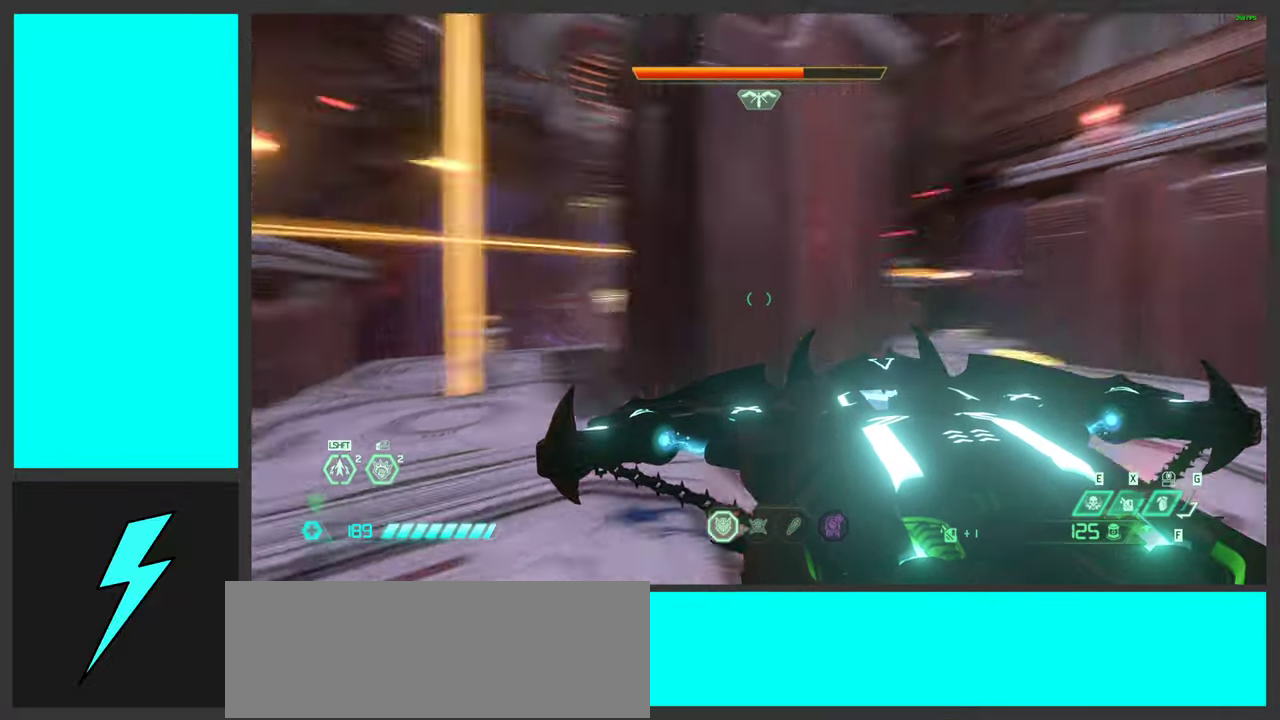
{"keys": ["d", "w"], "mouse": [], "events": [[100, "a", "up"], [134, "d", "down"], [200, "s", "up"], [500, "w", "down"]]}
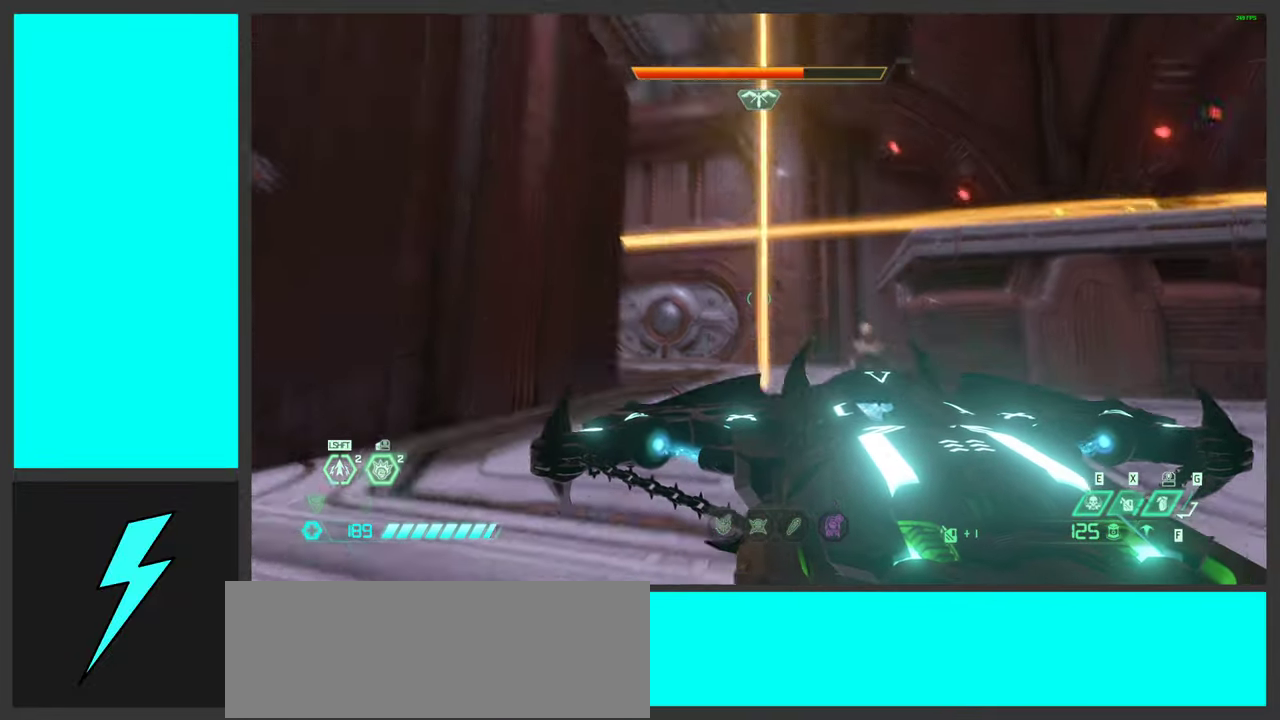
{"keys": ["d", "s"], "mouse": [], "events": [[100, "w", "up"], [284, "s", "down"]]}
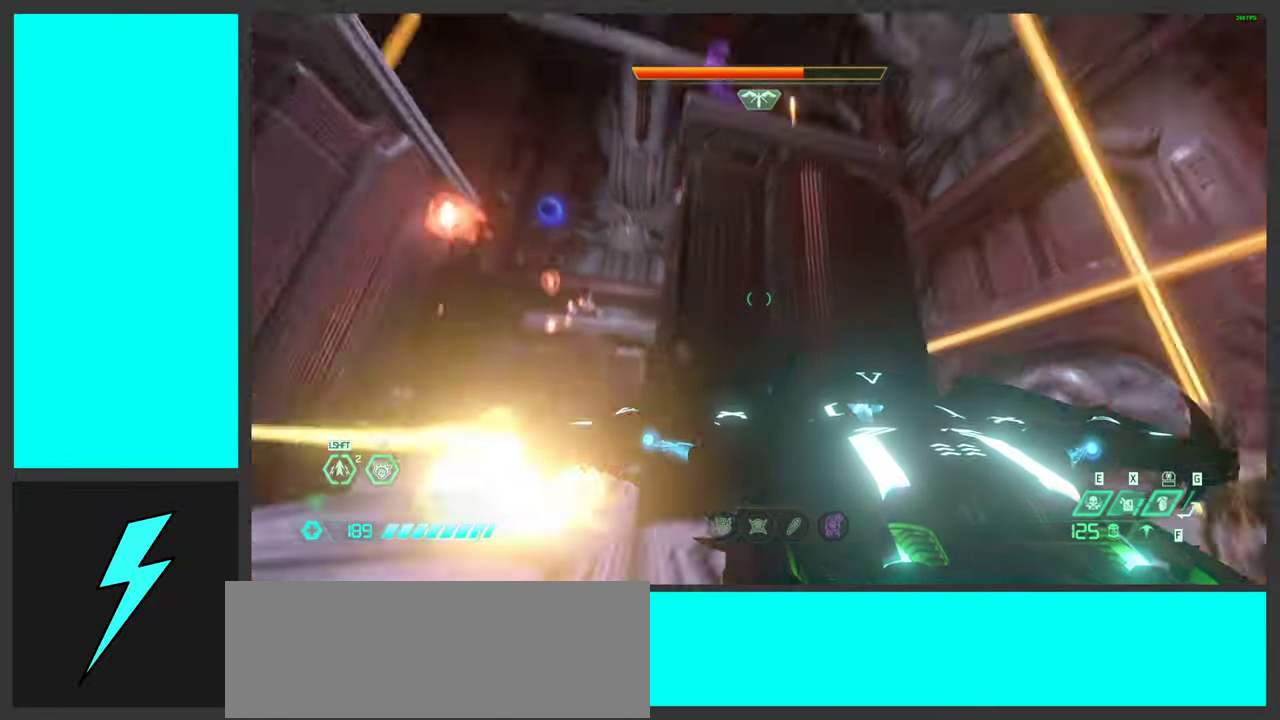
{"keys": ["d", "s", "space"], "mouse": [], "events": [[150, "d", "up"], [217, "space", "down"], [367, "d", "down"], [367, "space", "up"], [467, "space", "down"]]}
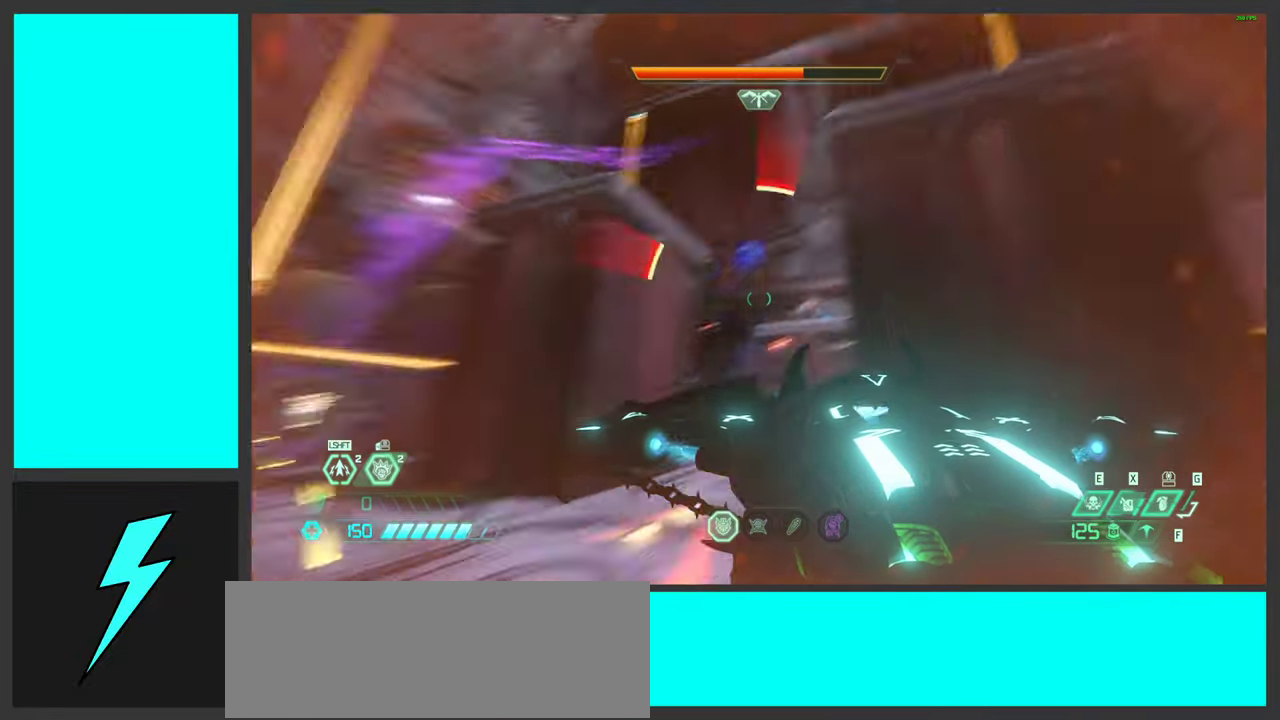
{"keys": ["d"], "mouse": [], "events": [[150, "space", "up"], [434, "s", "up"]]}
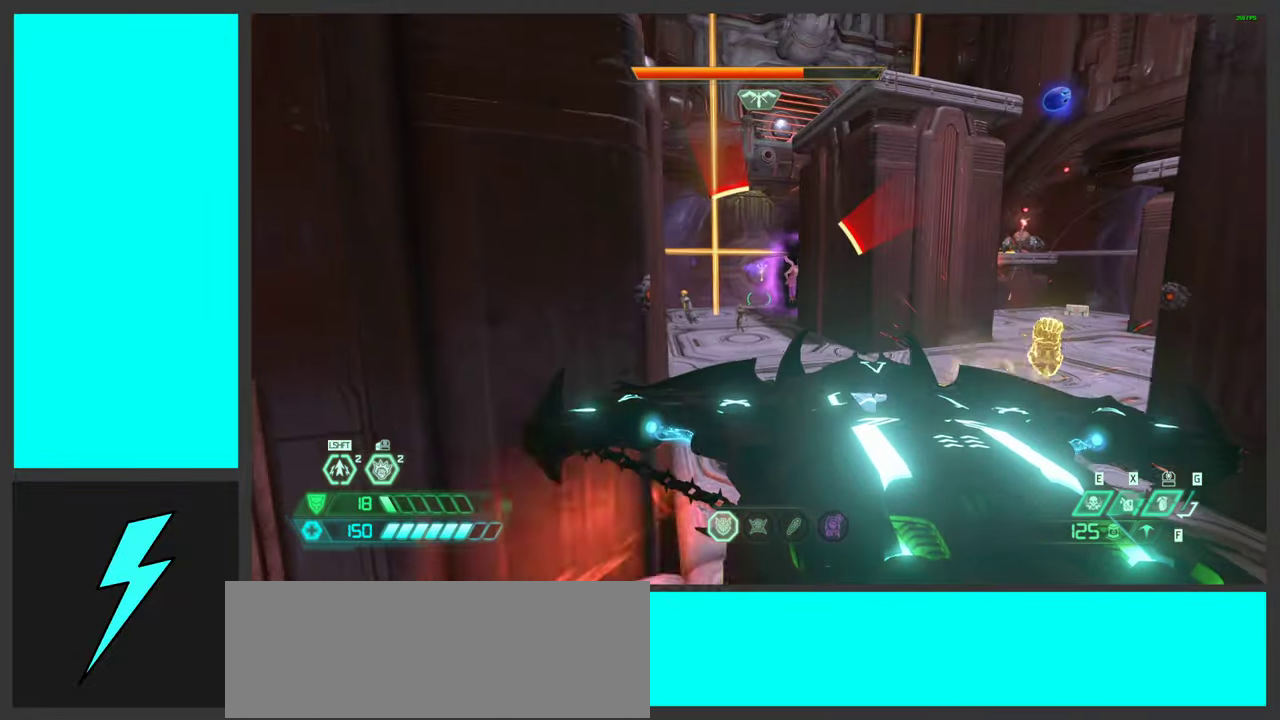
{"keys": ["a", "w"], "mouse": [], "events": [[34, "d", "up"], [84, "a", "down"], [334, "mouse_left", "down"], [500, "mouse_left", "up"], [500, "w", "down"]]}
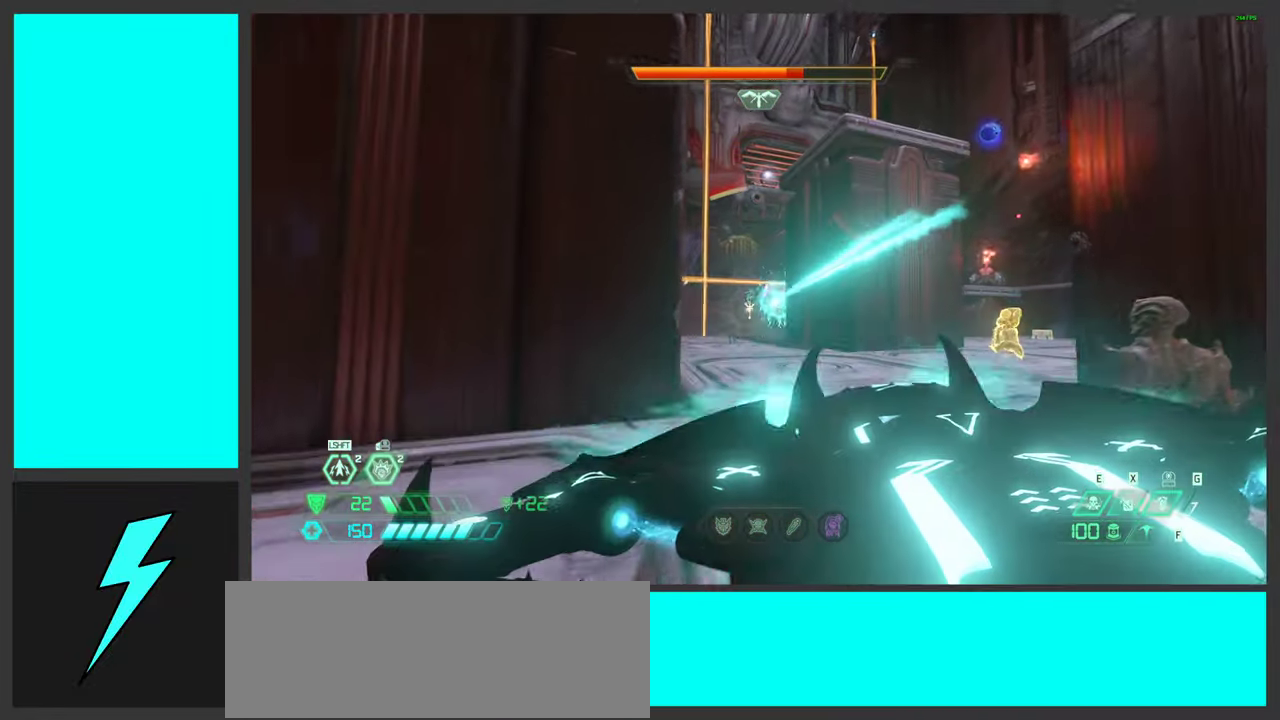
{"keys": [], "mouse": ["left", "right"], "events": [[34, "a", "up"], [84, "space", "down"], [100, "mouse_mb5", "down"], [217, "space", "up"], [234, "mouse_mb5", "up"], [317, "space", "down"], [401, "mouse_right", "down"], [401, "w", "up"], [451, "mouse_left", "down"], [501, "space", "up"]]}
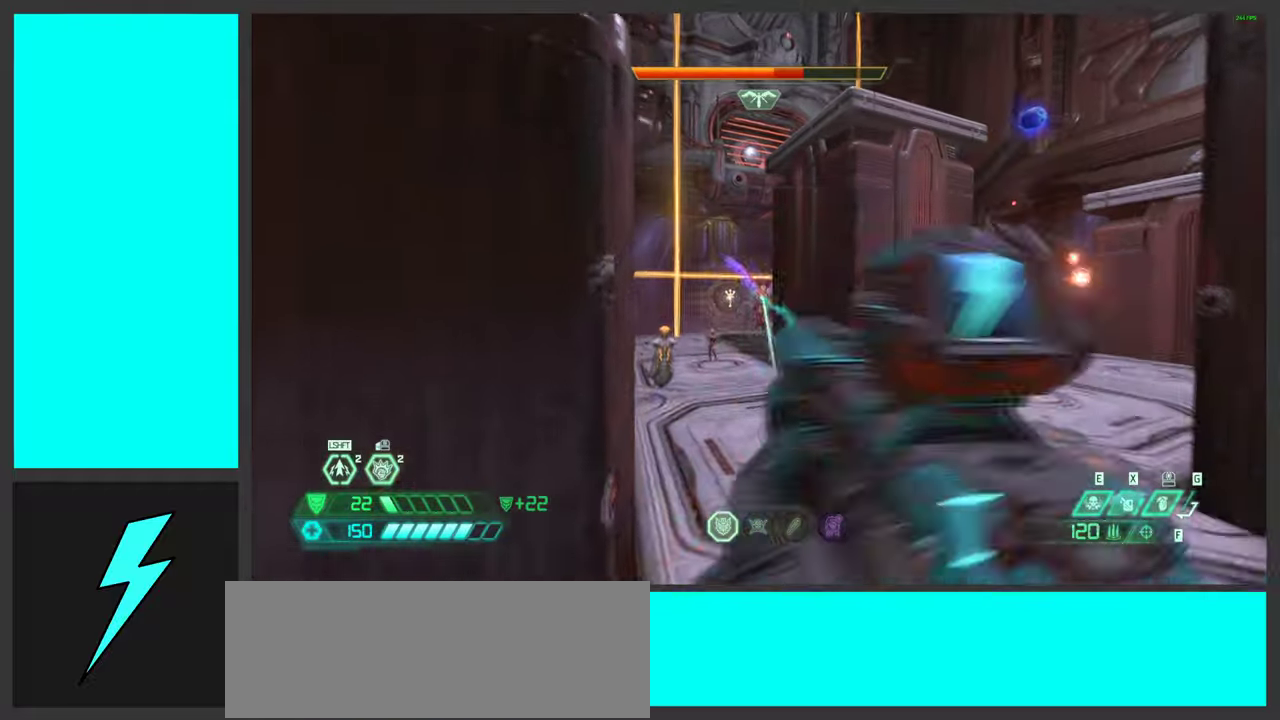
{"keys": ["w"], "mouse": ["mb5"], "events": [[33, "1", "down"], [83, "mouse_right", "up"], [100, "1", "up"], [100, "mouse_left", "up"], [233, "mouse_left", "down"], [300, "w", "down"], [466, "mouse_left", "up"], [500, "mouse_mb5", "down"]]}
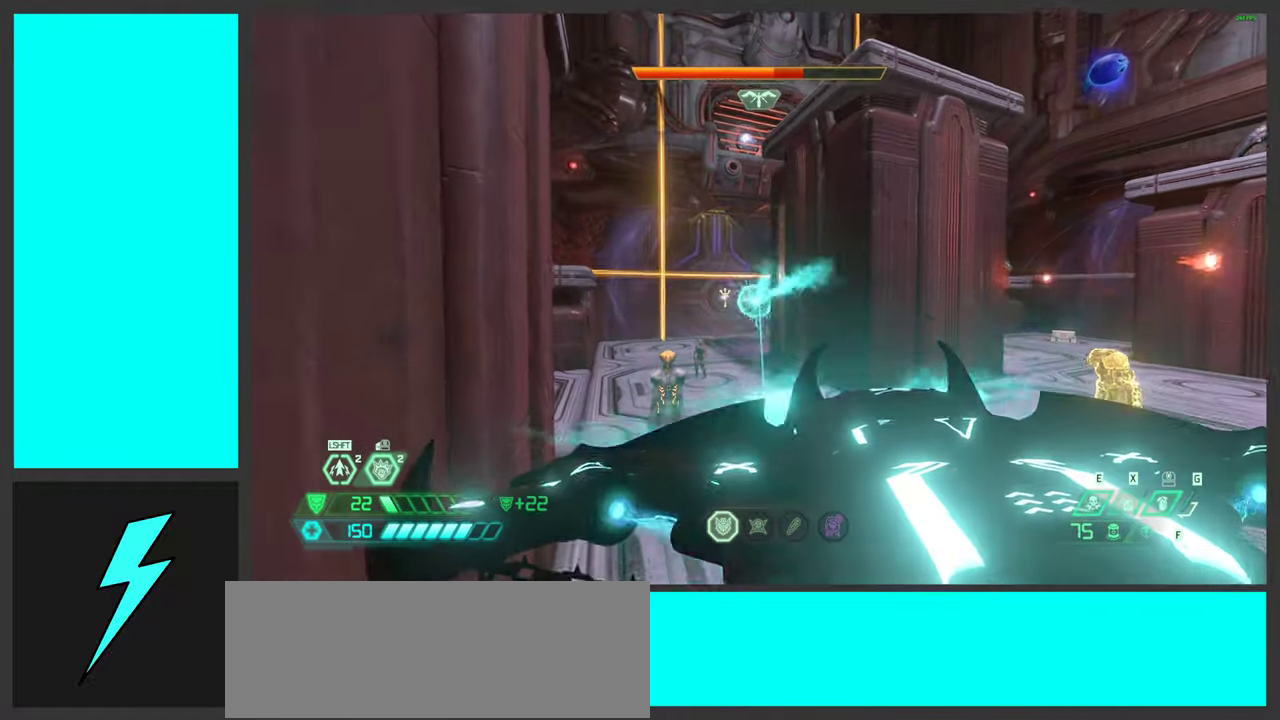
{"keys": ["1", "d"], "mouse": ["left", "right"], "events": [[66, "d", "down"], [133, "mouse_mb5", "up"], [250, "w", "up"], [383, "mouse_right", "down"], [433, "mouse_left", "down"], [450, "1", "down"]]}
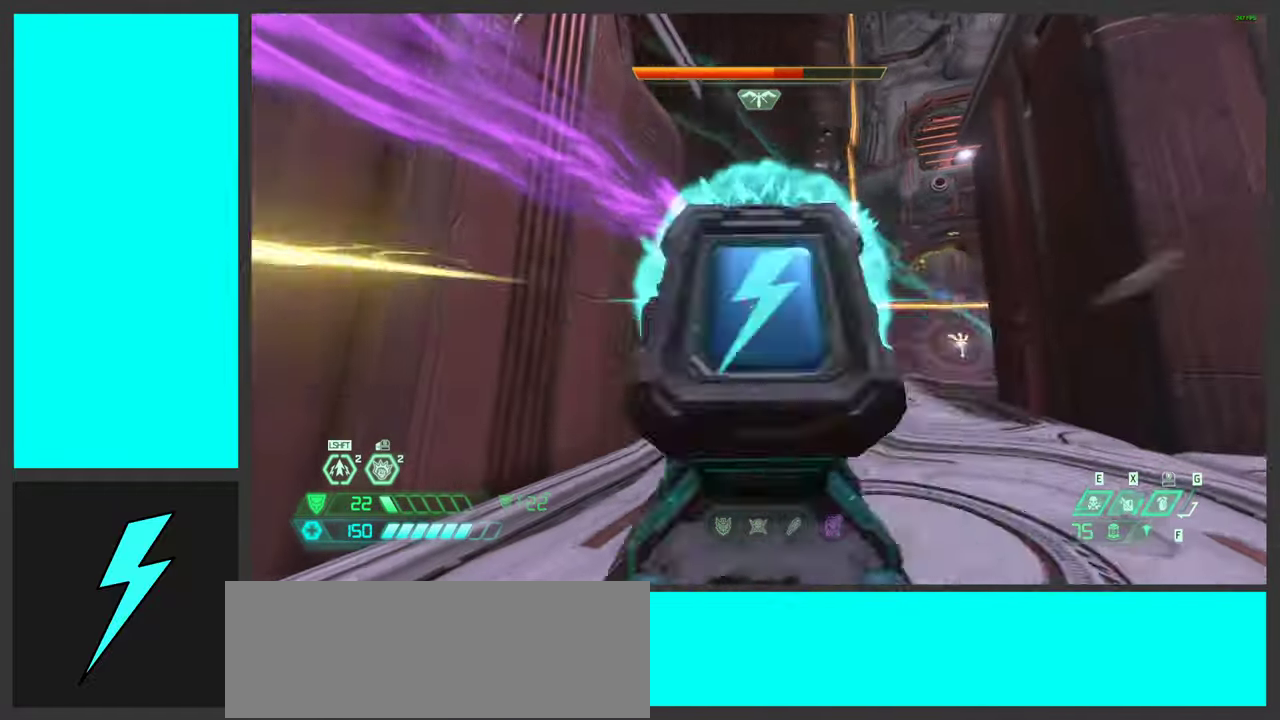
{"keys": ["w"], "mouse": ["left"], "events": [[50, "1", "up"], [83, "mouse_right", "up"], [116, "mouse_left", "up"], [233, "w", "down"], [250, "d", "up"], [483, "mouse_left", "down"]]}